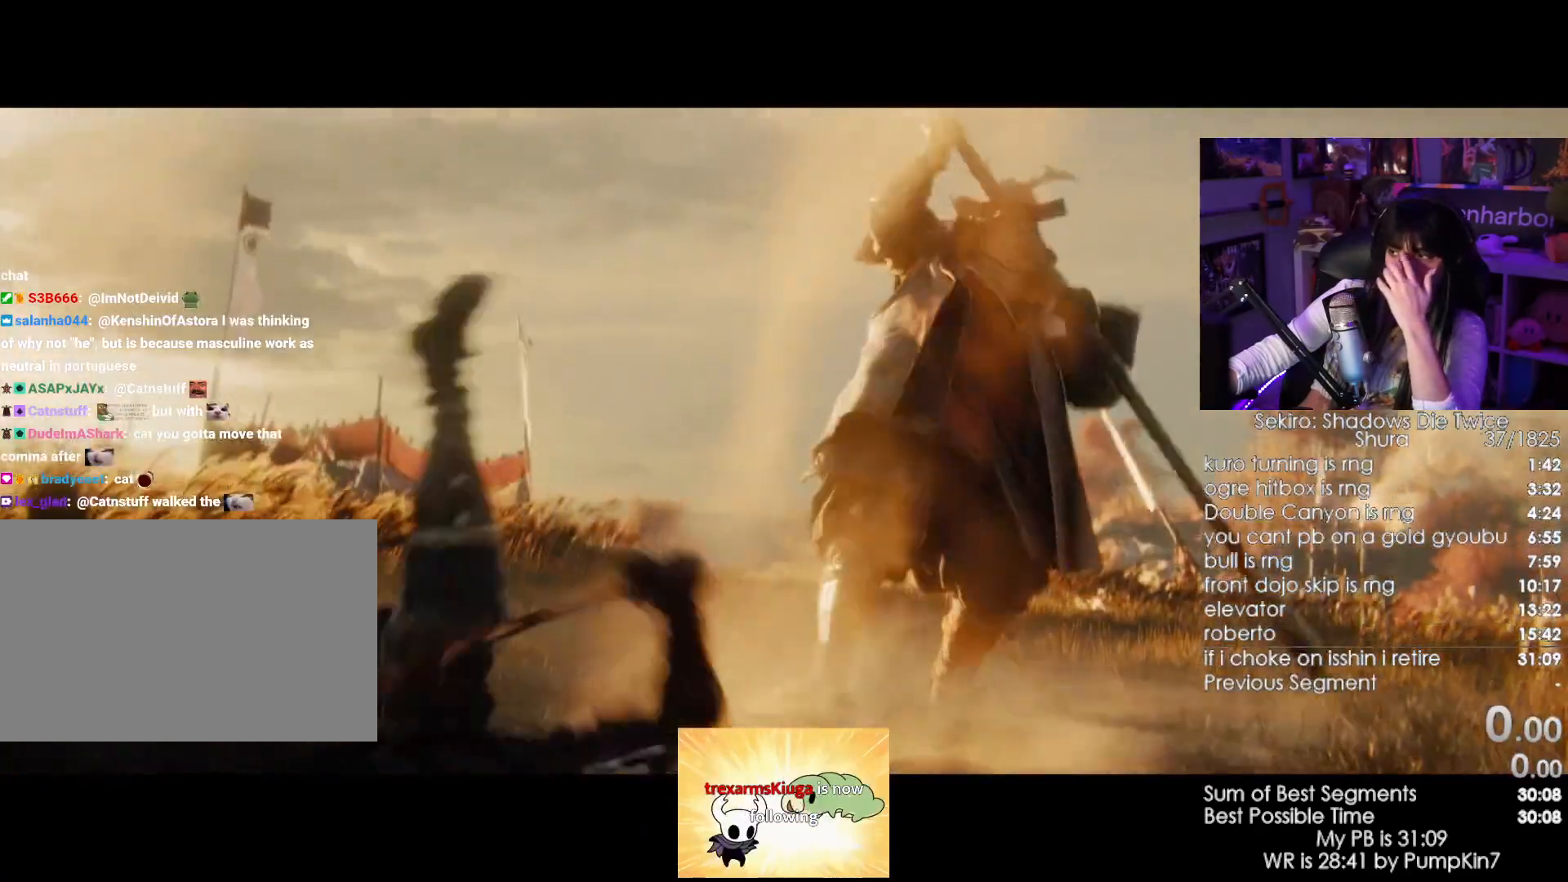
Gameplay with keyboard and mouse; each line is a JSON object with the keys and mouse buttons held at the frame after it. "events" lists presses ("down") and releases ("up") of "1", "2", "3", "4", "5", "a", "alt", "c", "caps_lock", "ctrl", "d", "e", "f", "g", "q", "r", "s", "shift", "space", "t", "tab", "v", "w", "x", "z", "mouse_left", "mouse_wheel" and "mouse_right" between this image and that frame as [ms after this image, input, new state], when the widget could be followed in between. "mouse_left", "mouse_wheel", "mouse_right" = the "left", "wheel", "right" buttons of the "mouse" list. No other keys are recorded. "wheel" means that the mouse wheel is clicked or scrolled. Not read: mouse_move.
{"keys": [], "mouse": [], "events": []}
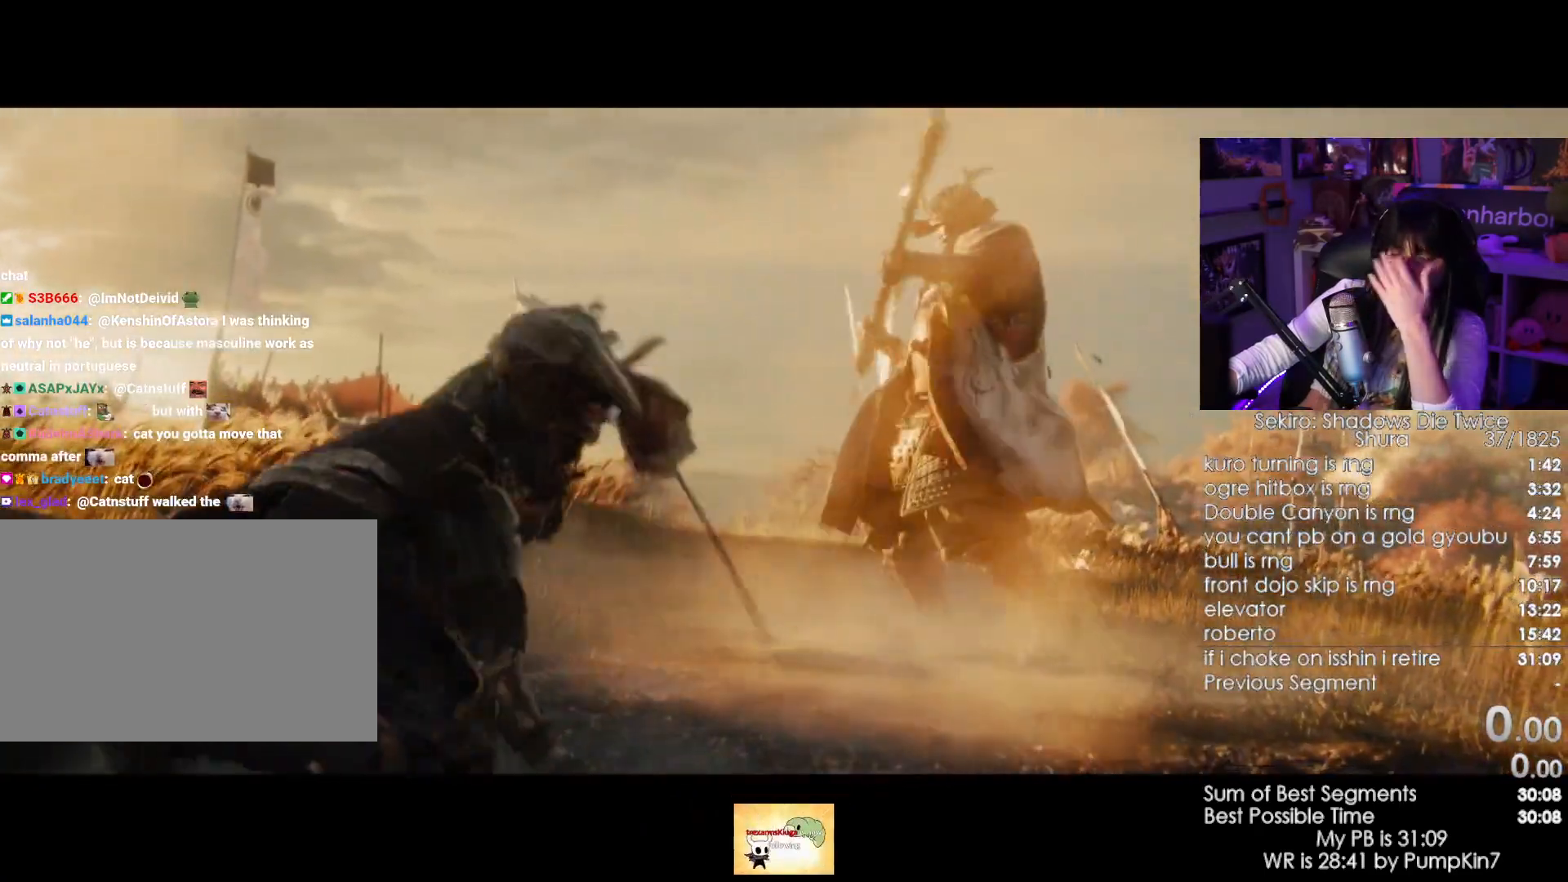
{"keys": [], "mouse": [], "events": []}
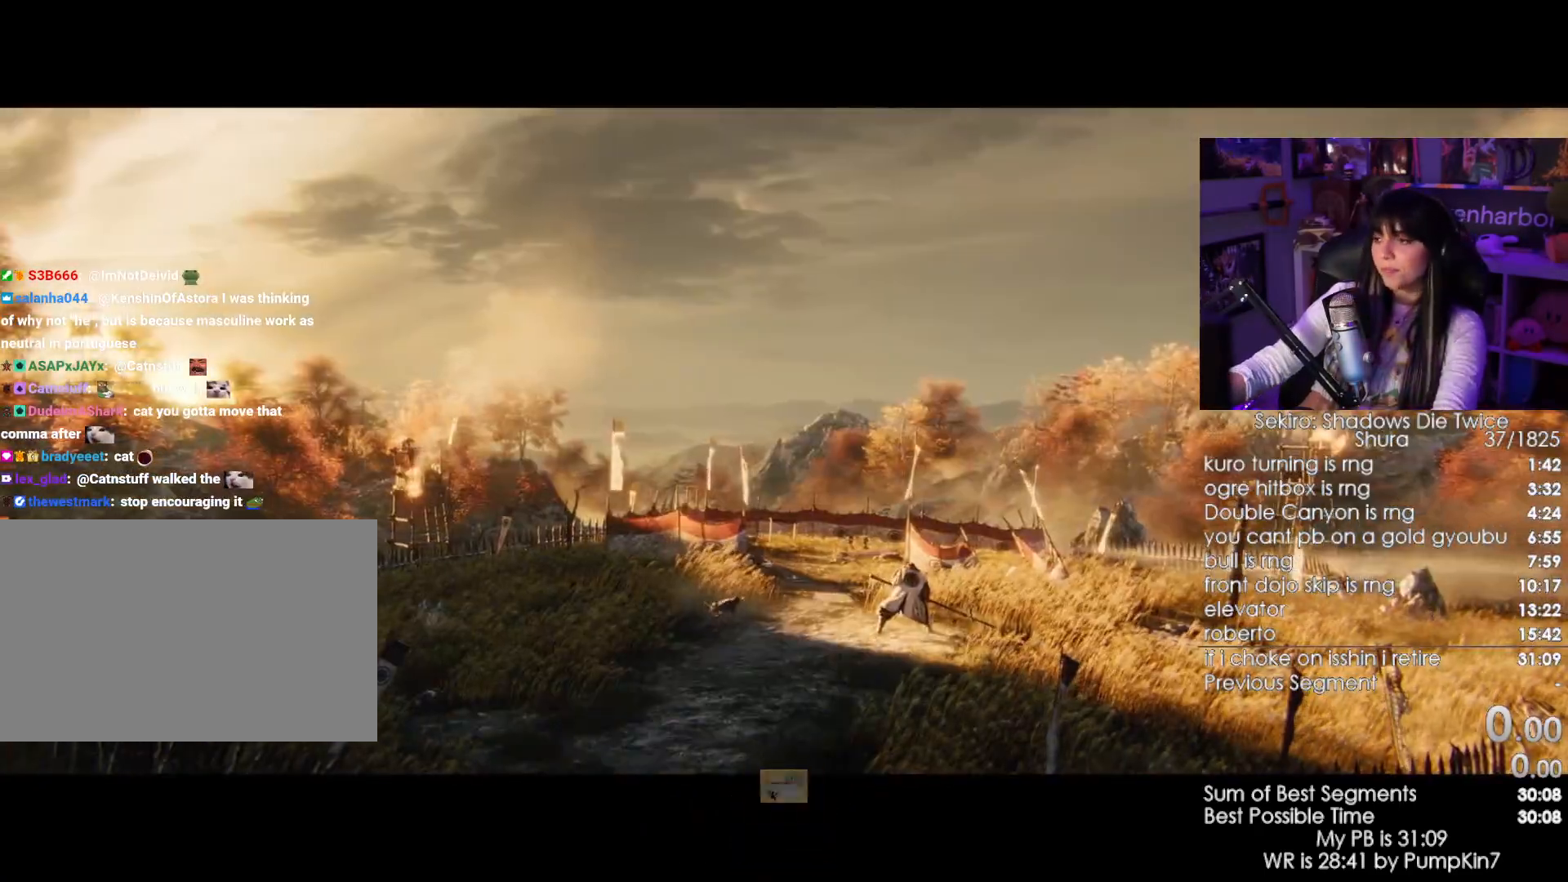
{"keys": [], "mouse": [], "events": []}
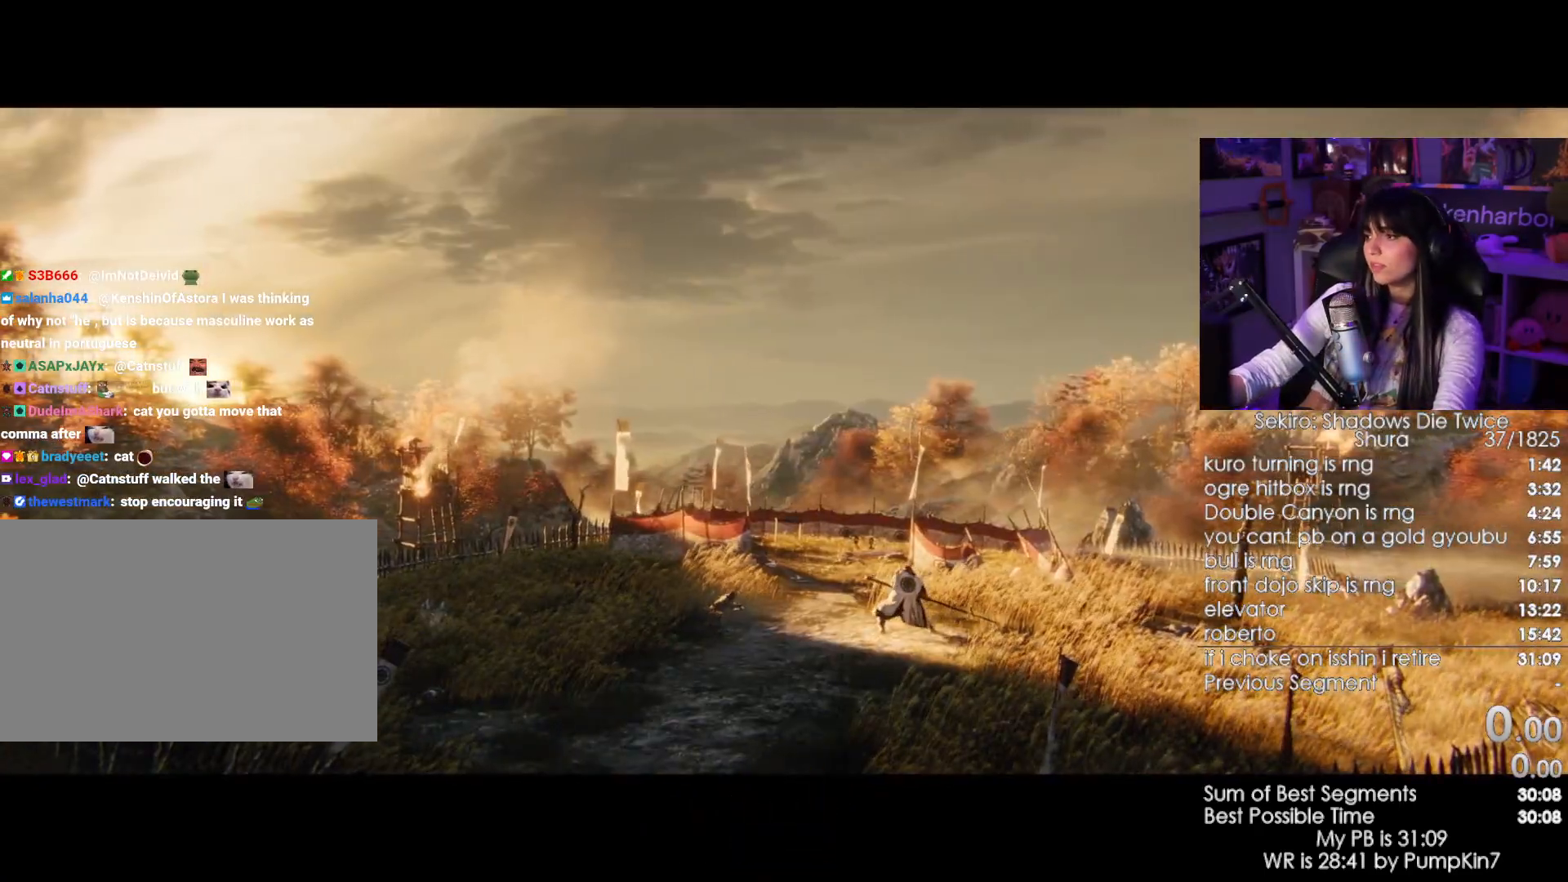
{"keys": [], "mouse": [], "events": []}
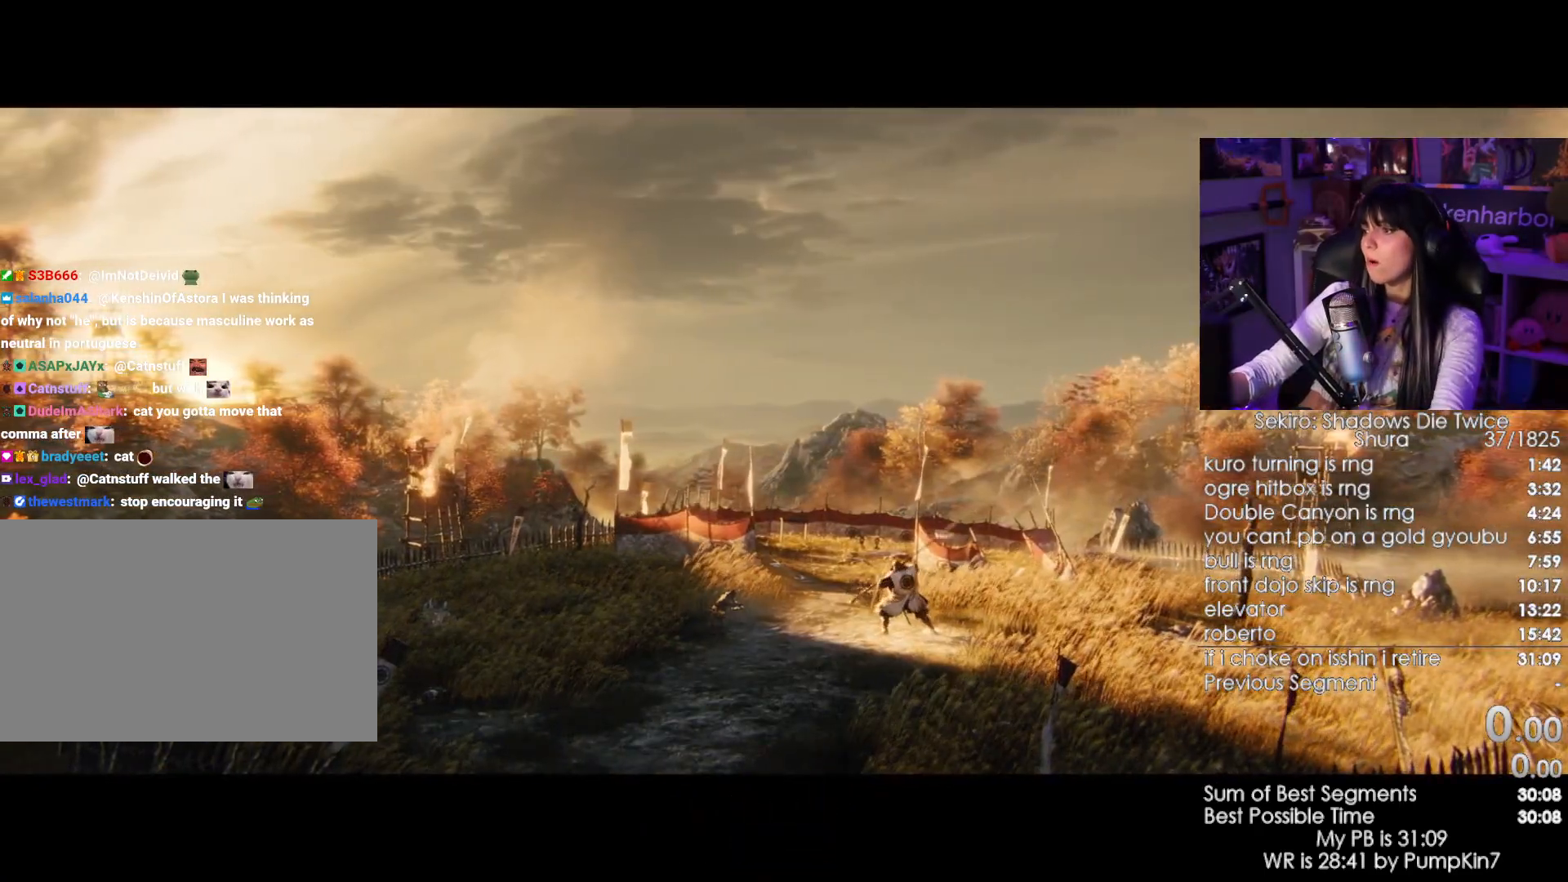
{"keys": [], "mouse": [], "events": []}
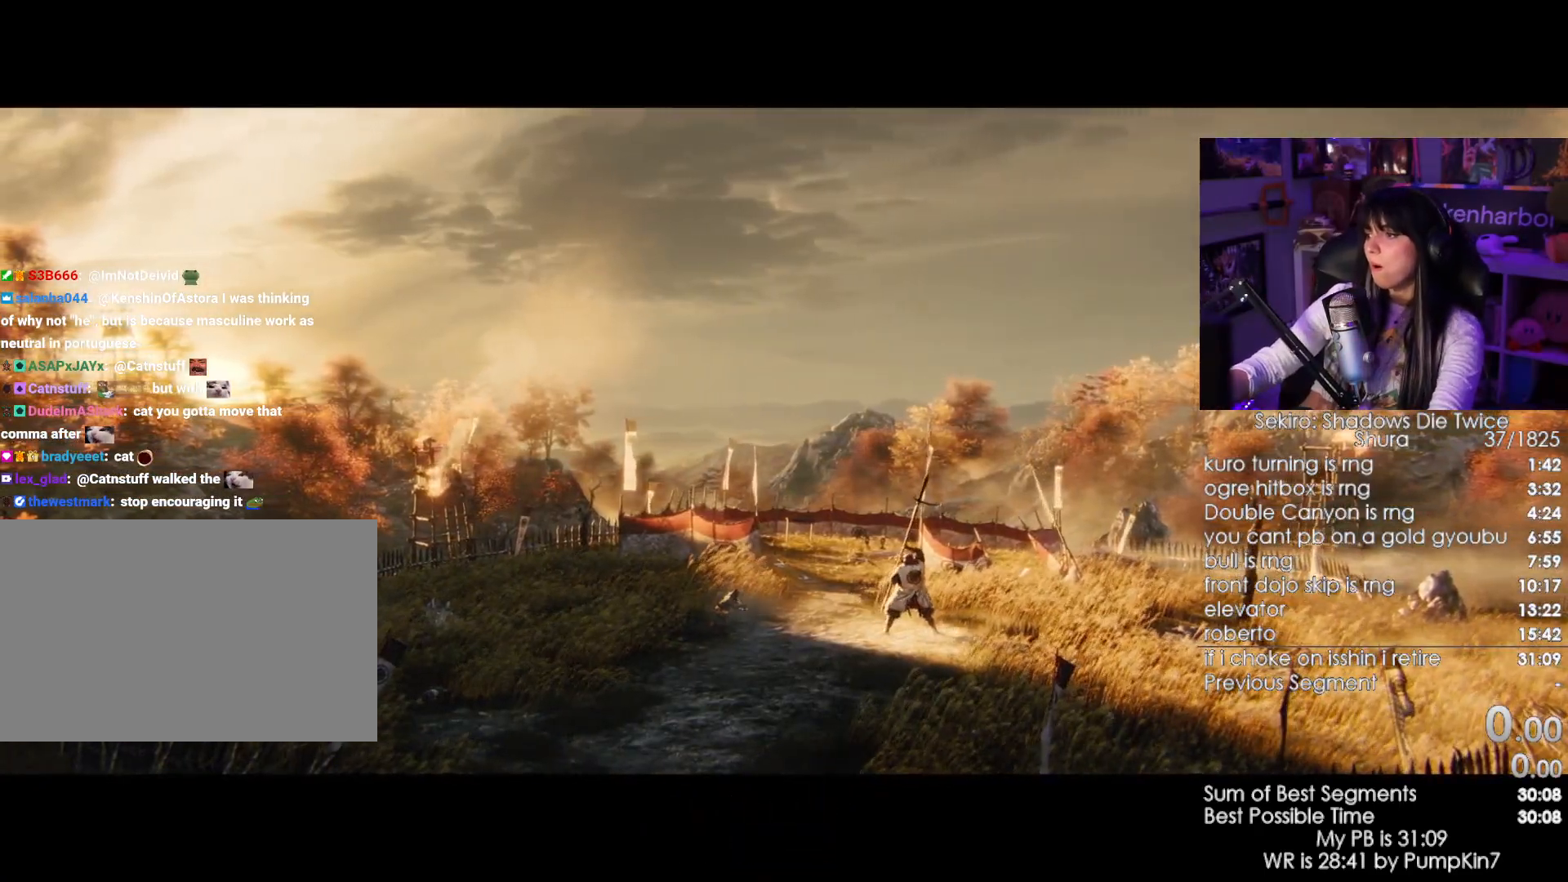
{"keys": [], "mouse": [], "events": [[17, "tab", "down"], [100, "tab", "up"]]}